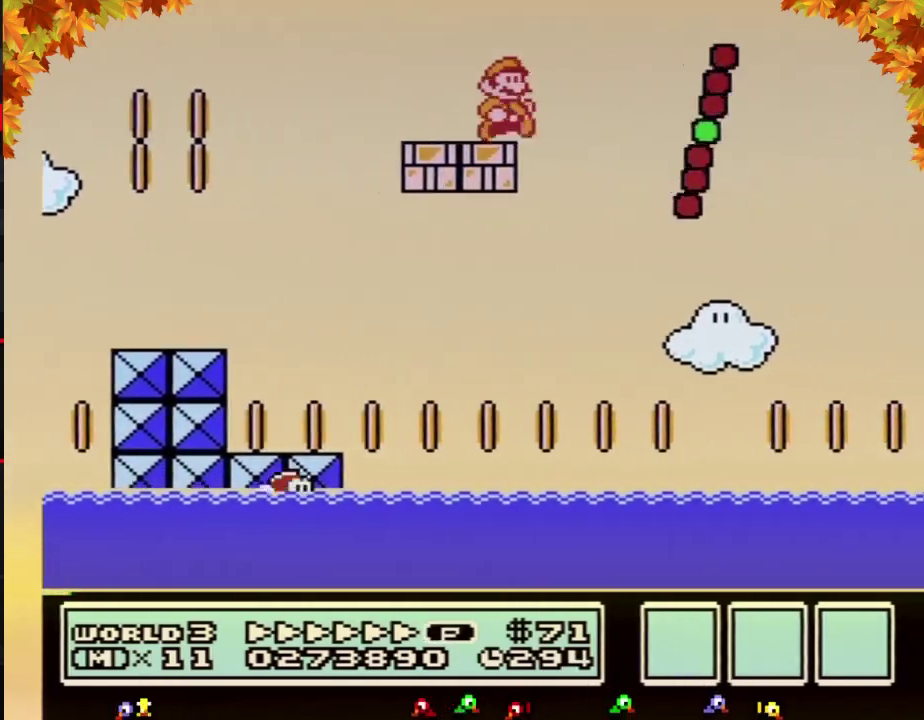
Gameplay with a controller (Nintendo layout); each line is a JSON object with the inputs held at the frame after it. "events" lists button and stick changes between this image and that frame as [ms after this image, input, new state], when the widget could be followed in between. Not read: L3 R3.
{"buttons": ["B", "DPAD_RIGHT"], "events": [[117, "A", "down"], [400, "A", "up"]]}
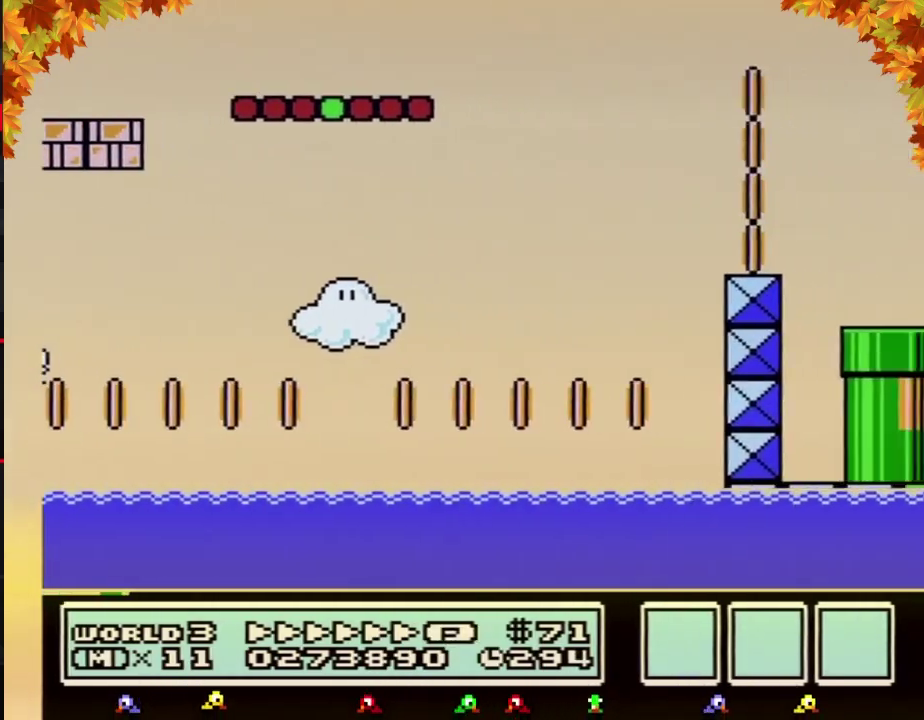
{"buttons": ["B", "DPAD_LEFT"], "events": [[433, "DPAD_LEFT", "down"], [433, "DPAD_RIGHT", "up"]]}
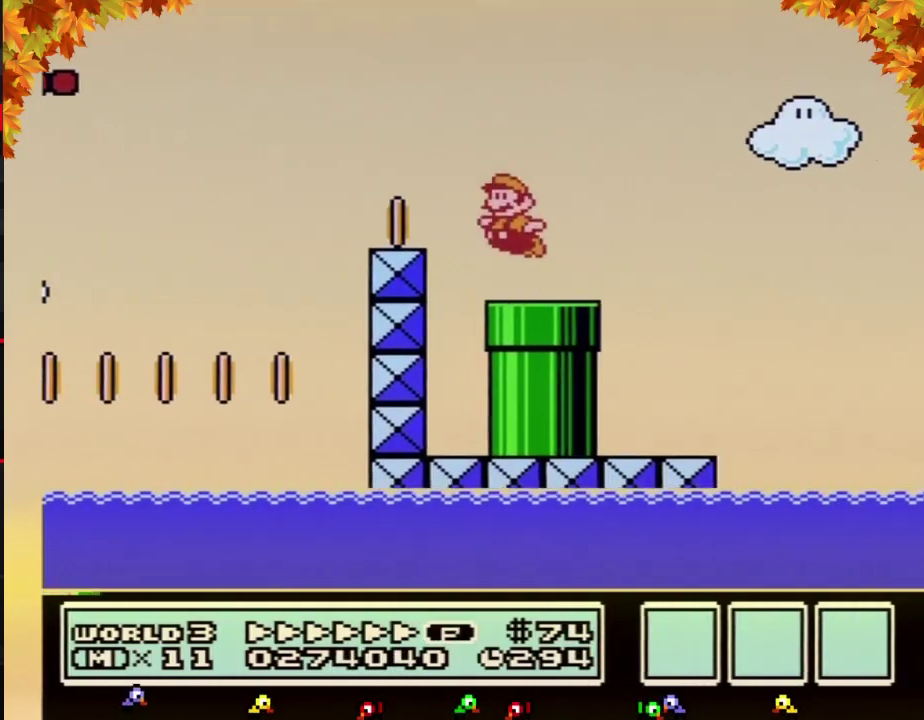
{"buttons": ["B"], "events": [[33, "DPAD_DOWN", "down"], [150, "DPAD_LEFT", "up"], [467, "DPAD_DOWN", "up"]]}
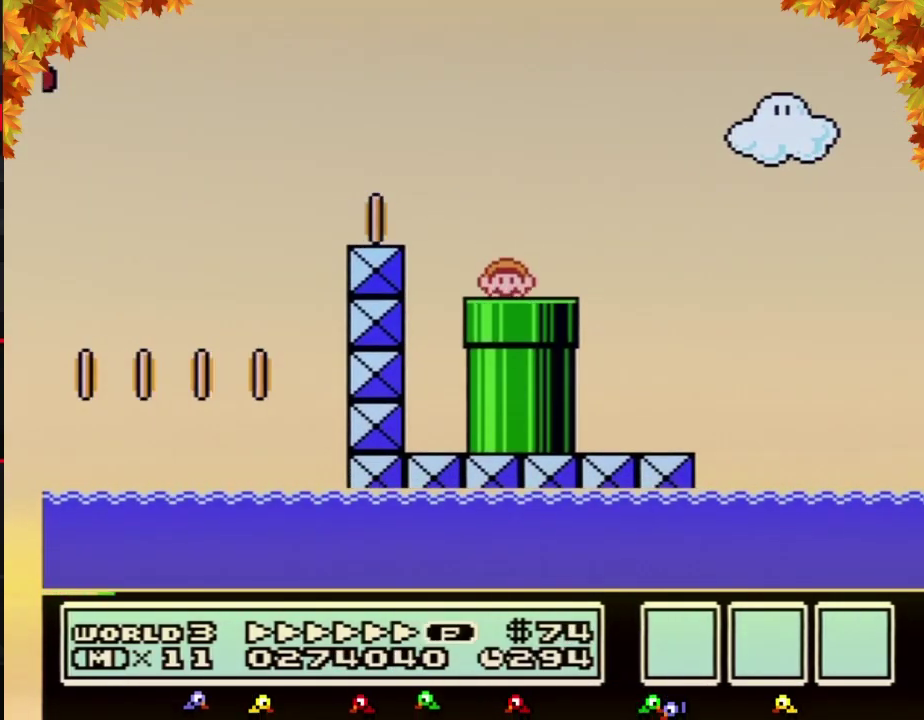
{"buttons": ["B"], "events": []}
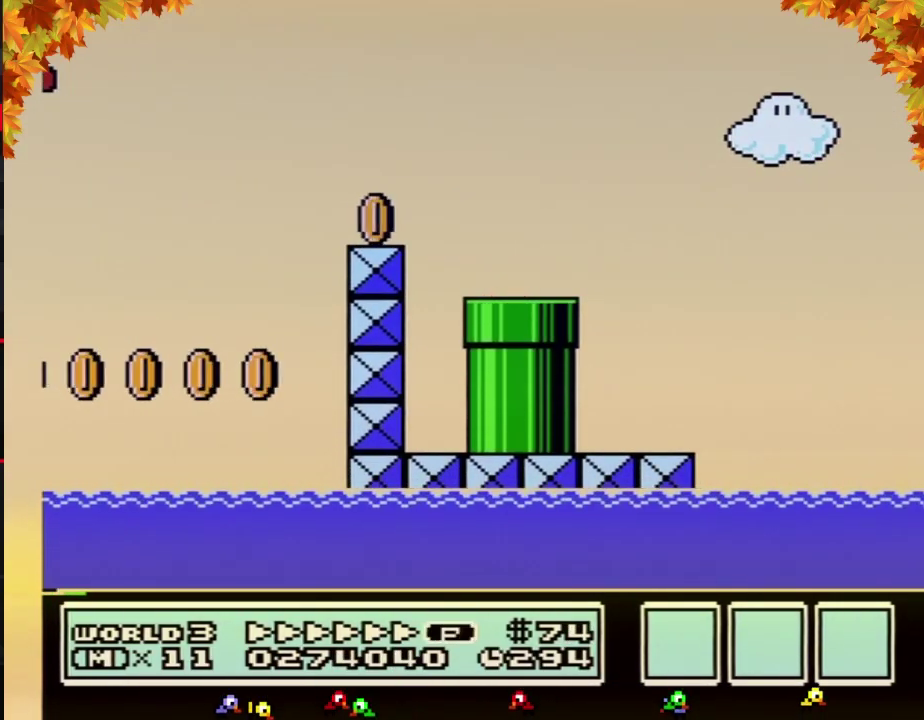
{"buttons": ["B", "DPAD_RIGHT"], "events": [[300, "DPAD_RIGHT", "down"]]}
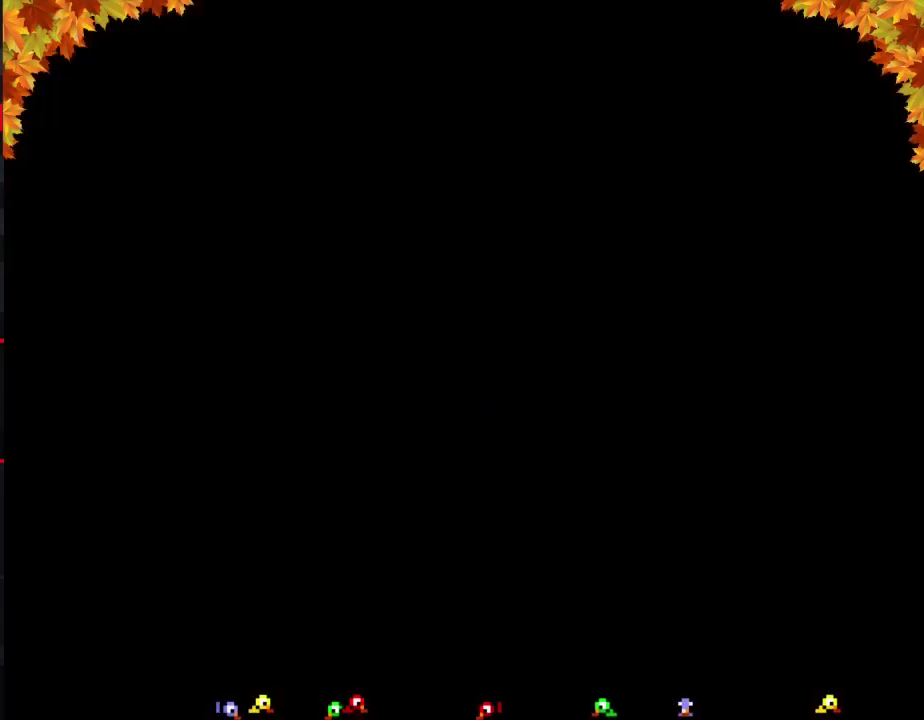
{"buttons": ["B", "DPAD_RIGHT"], "events": []}
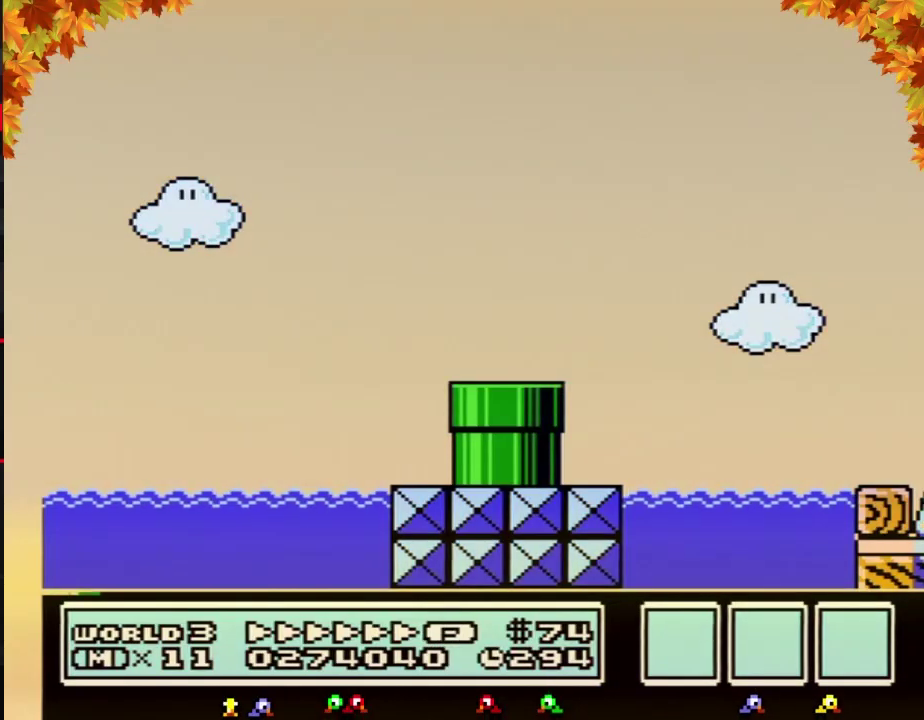
{"buttons": ["B", "DPAD_RIGHT"], "events": []}
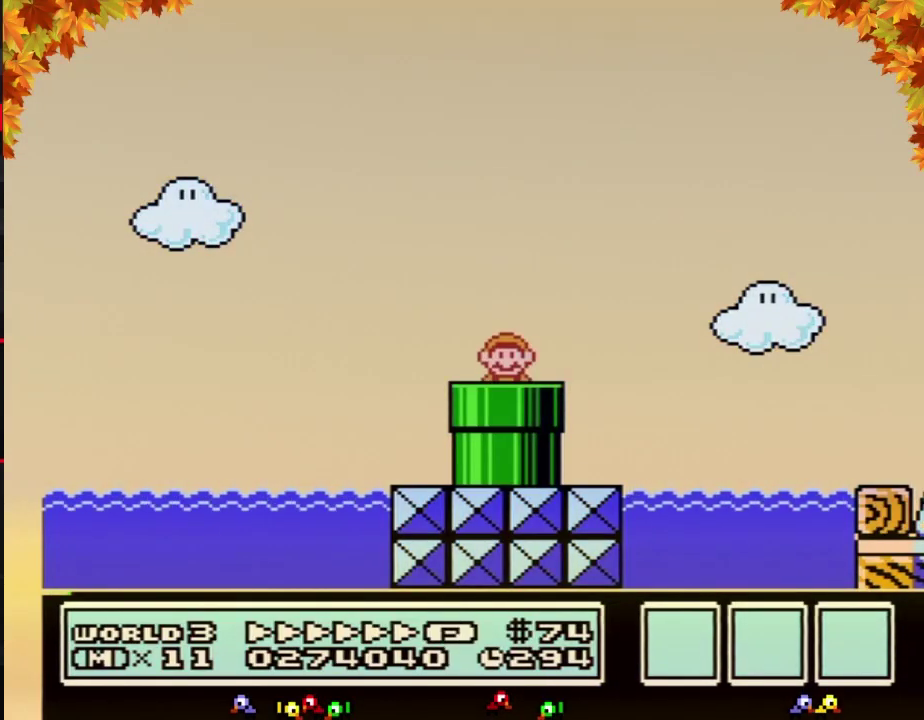
{"buttons": ["B", "DPAD_RIGHT"], "events": []}
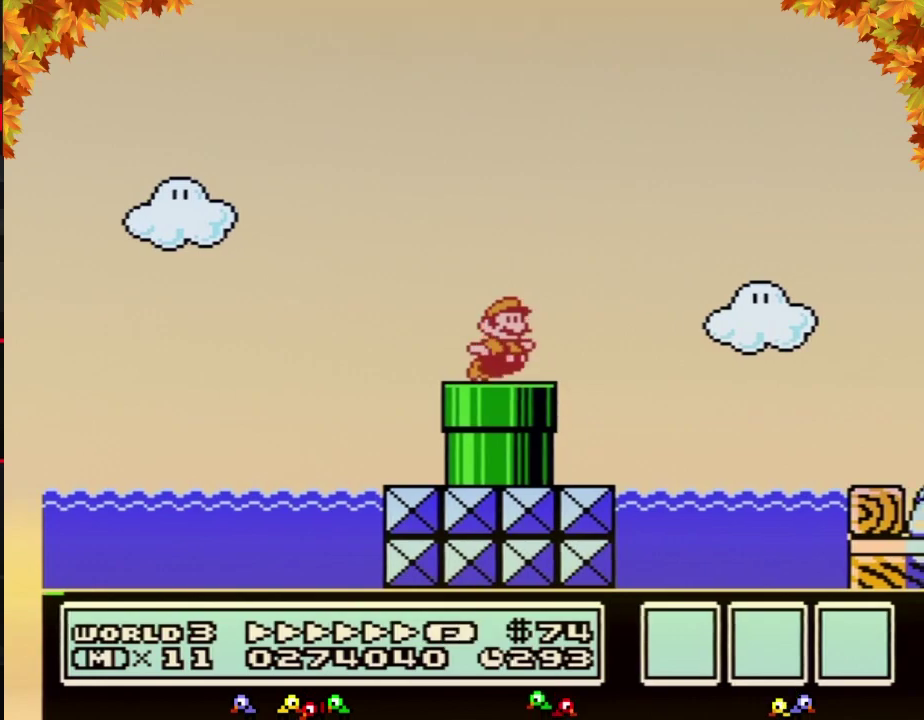
{"buttons": ["B", "DPAD_RIGHT"], "events": [[117, "A", "down"], [467, "A", "up"]]}
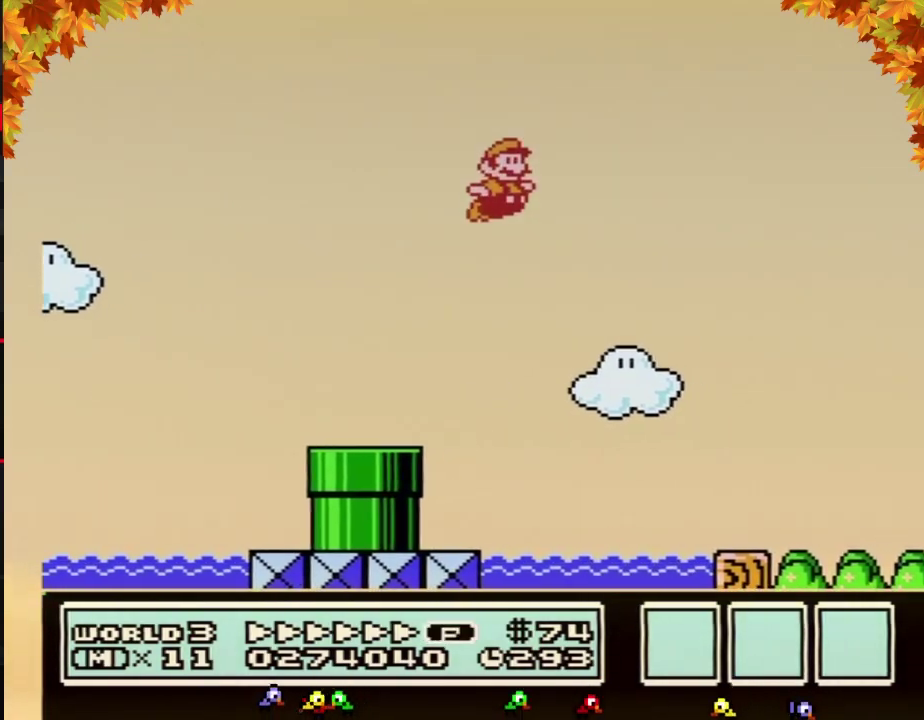
{"buttons": ["B", "DPAD_RIGHT"], "events": []}
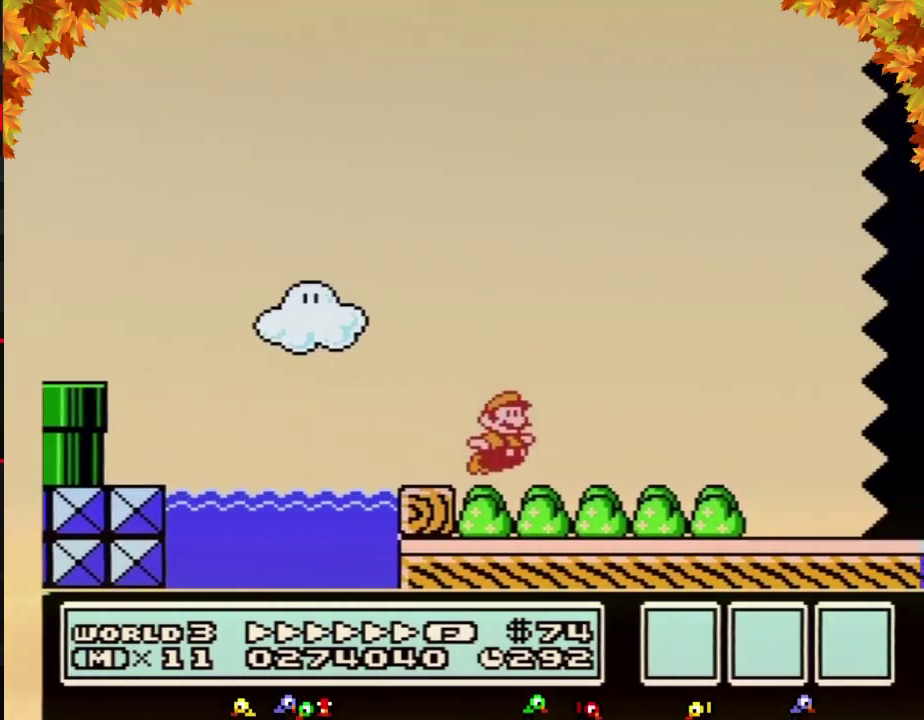
{"buttons": ["B", "DPAD_RIGHT"], "events": []}
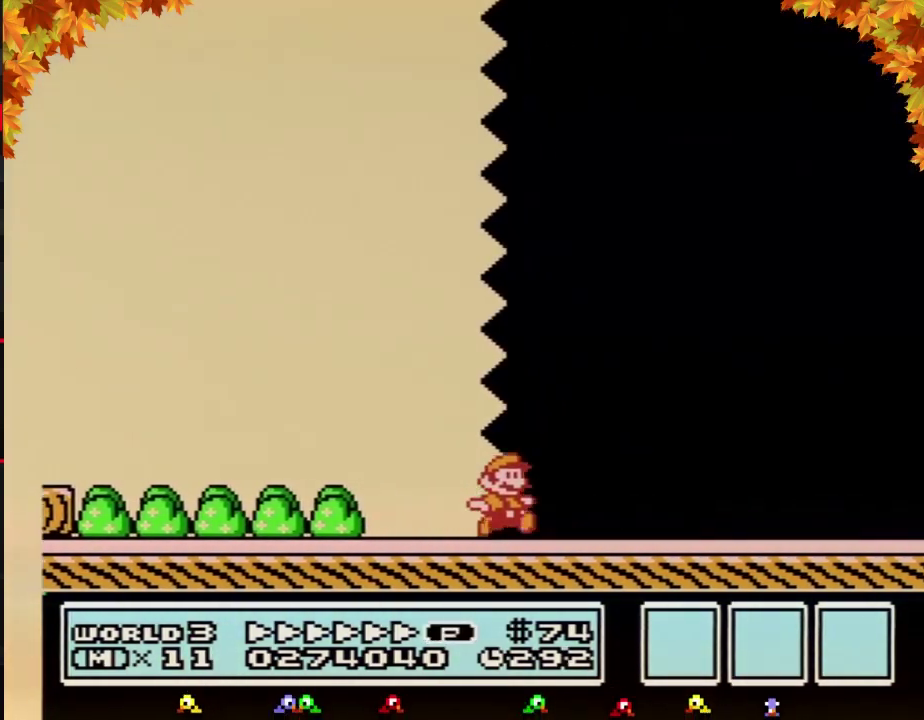
{"buttons": ["B", "DPAD_RIGHT"], "events": []}
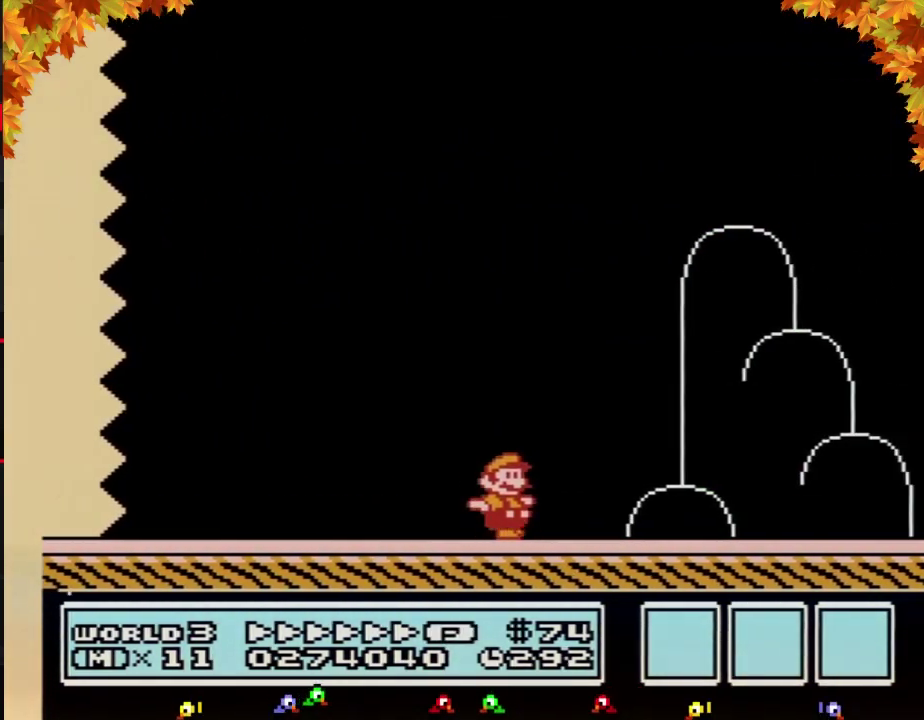
{"buttons": ["A", "B", "DPAD_RIGHT"], "events": [[400, "A", "down"]]}
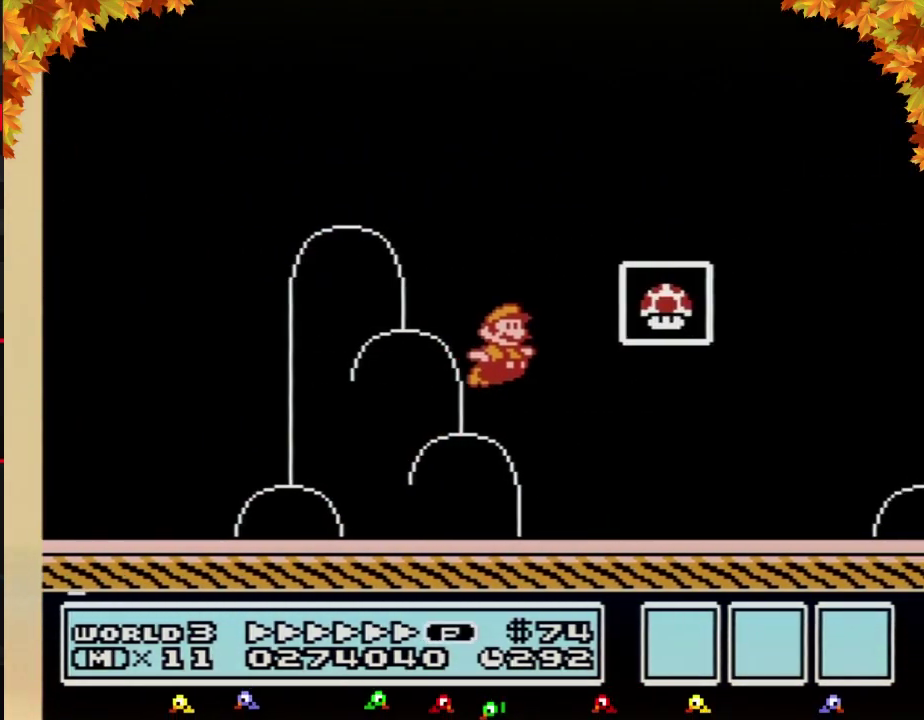
{"buttons": [], "events": [[83, "A", "up"], [217, "DPAD_RIGHT", "up"], [233, "B", "up"]]}
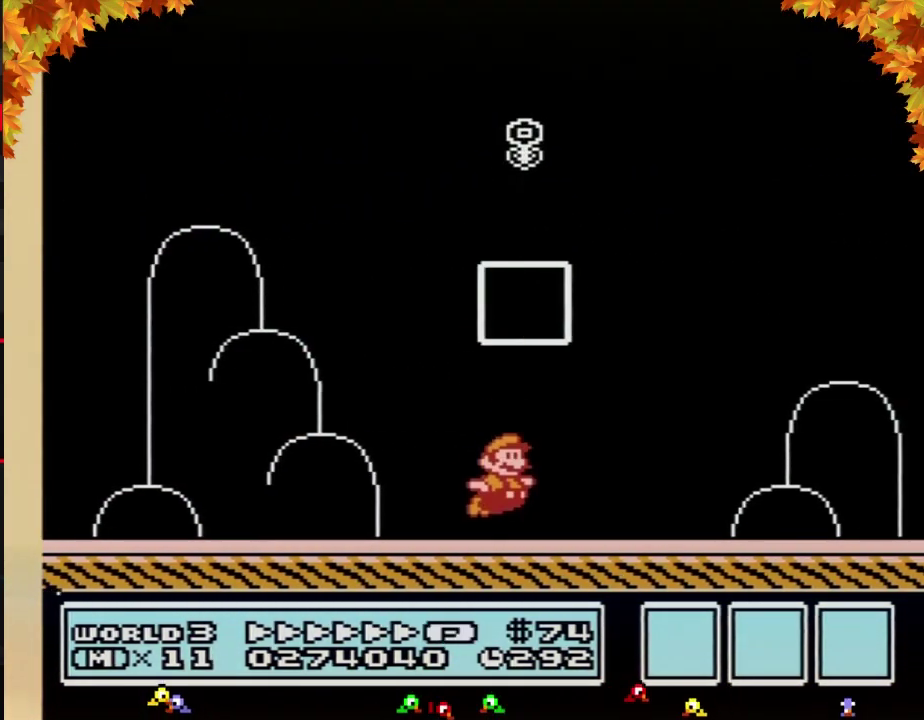
{"buttons": [], "events": []}
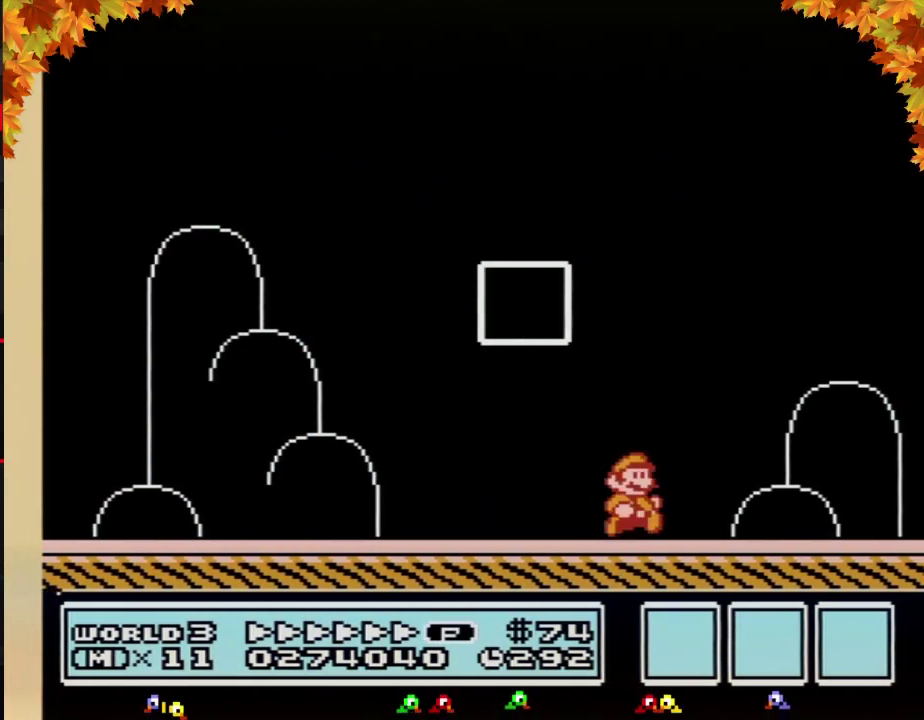
{"buttons": ["A"], "events": [[467, "A", "down"]]}
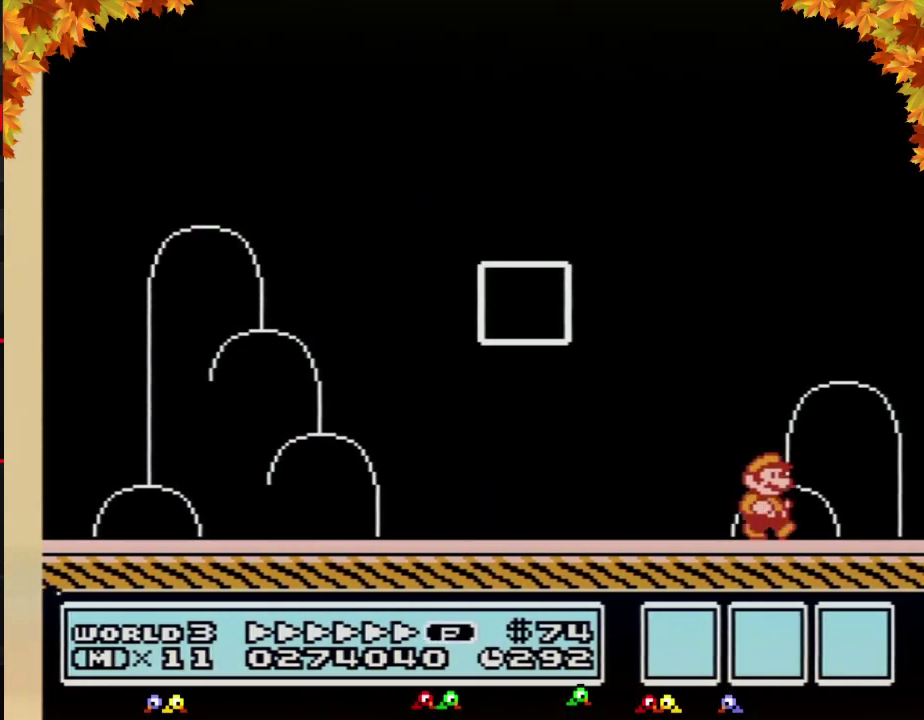
{"buttons": ["A"], "events": [[17, "A", "up"], [117, "A", "down"], [217, "A", "up"], [300, "A", "down"], [367, "A", "up"], [467, "A", "down"]]}
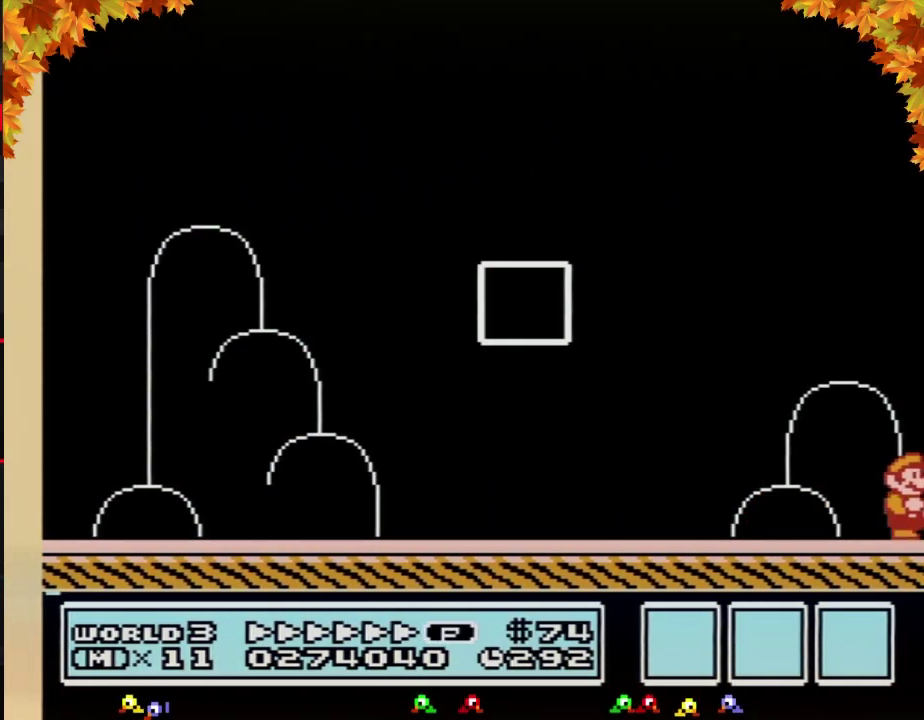
{"buttons": ["A"], "events": [[17, "A", "up"], [117, "A", "down"], [183, "A", "up"], [267, "A", "down"], [367, "A", "up"], [433, "A", "down"]]}
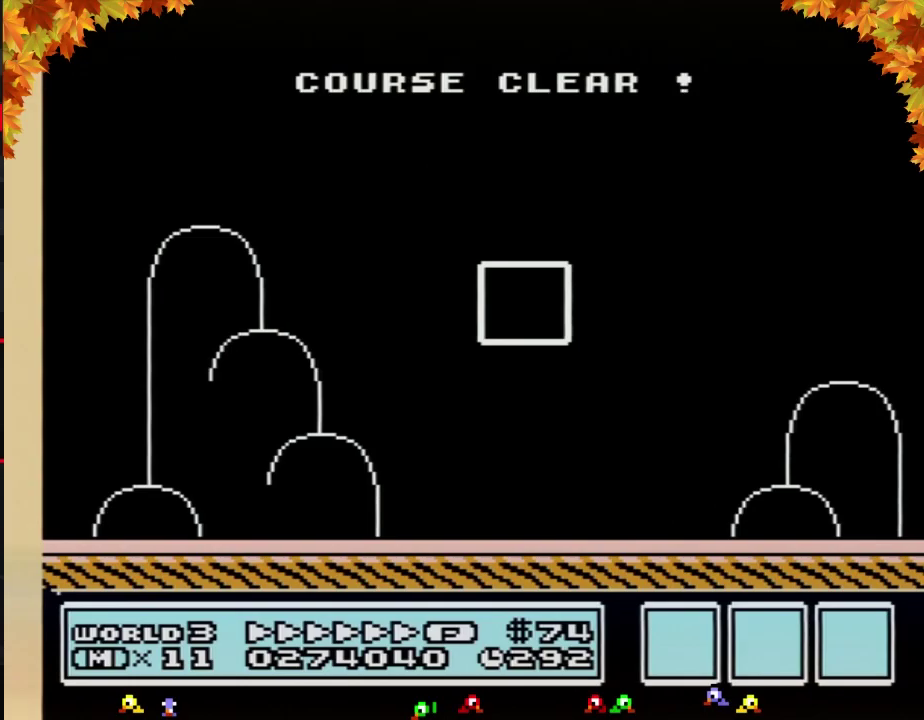
{"buttons": ["A"], "events": [[17, "A", "up"], [117, "A", "down"], [183, "A", "up"], [233, "A", "down"], [333, "A", "up"], [433, "A", "down"]]}
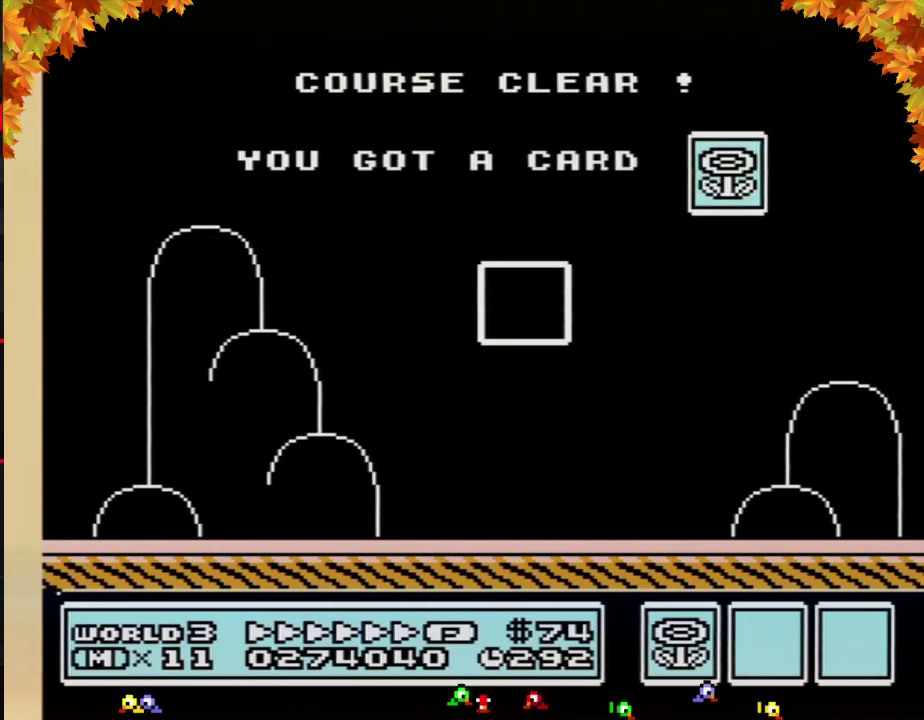
{"buttons": [], "events": [[150, "A", "up"], [250, "A", "down"], [300, "A", "up"]]}
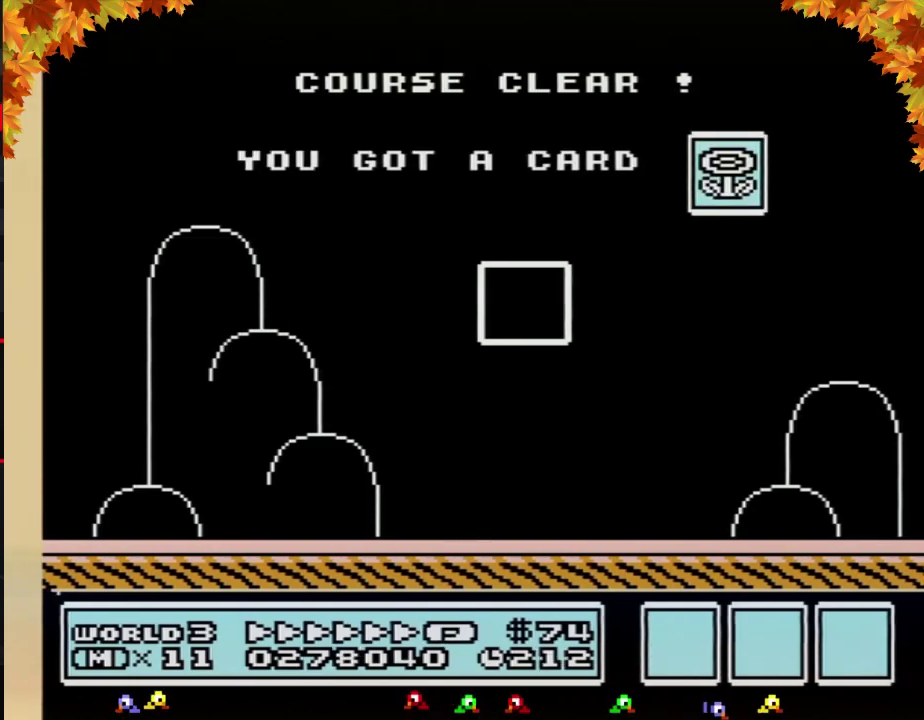
{"buttons": [], "events": [[50, "A", "down"], [150, "A", "up"], [217, "A", "down"], [300, "A", "up"], [400, "A", "down"], [467, "A", "up"]]}
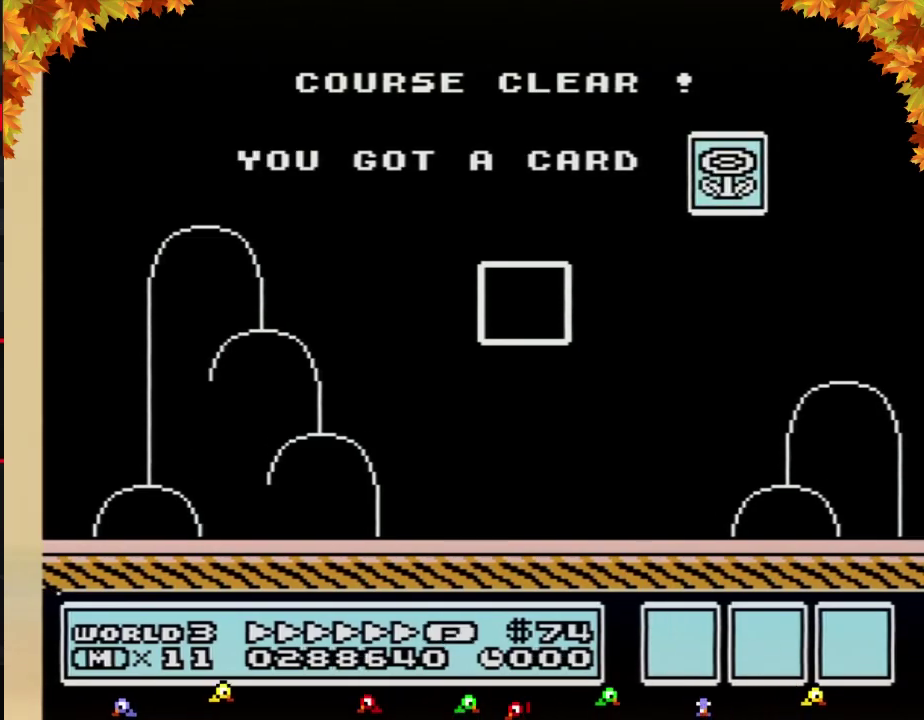
{"buttons": ["A"], "events": [[50, "A", "down"], [117, "A", "up"], [217, "A", "down"], [267, "A", "up"], [333, "A", "down"], [433, "A", "up"], [483, "A", "down"]]}
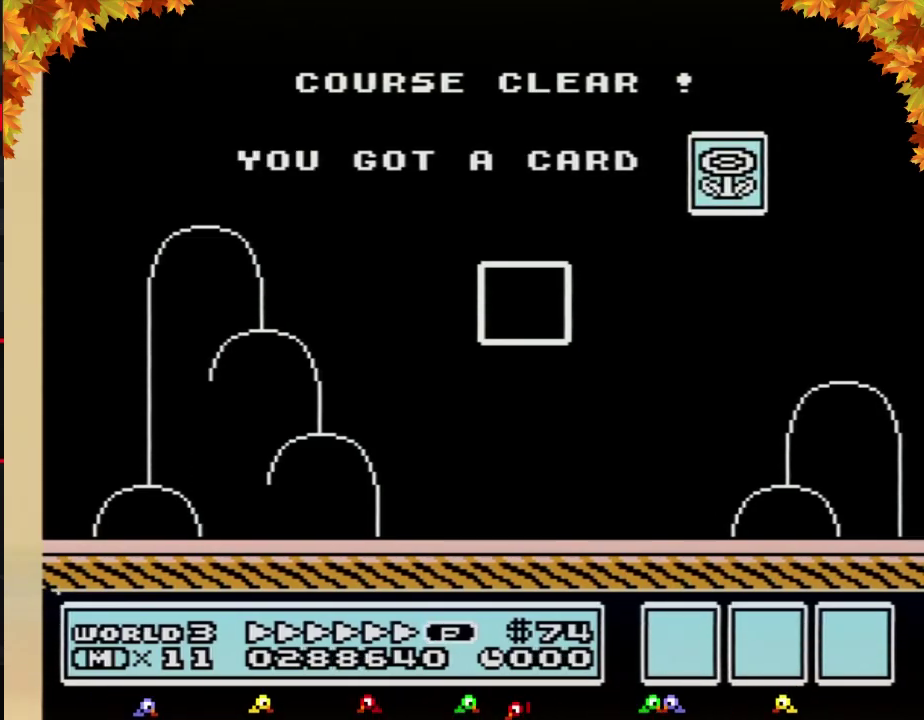
{"buttons": ["A"], "events": [[50, "A", "up"], [150, "A", "down"], [233, "A", "up"], [300, "A", "down"], [400, "A", "up"], [467, "A", "down"]]}
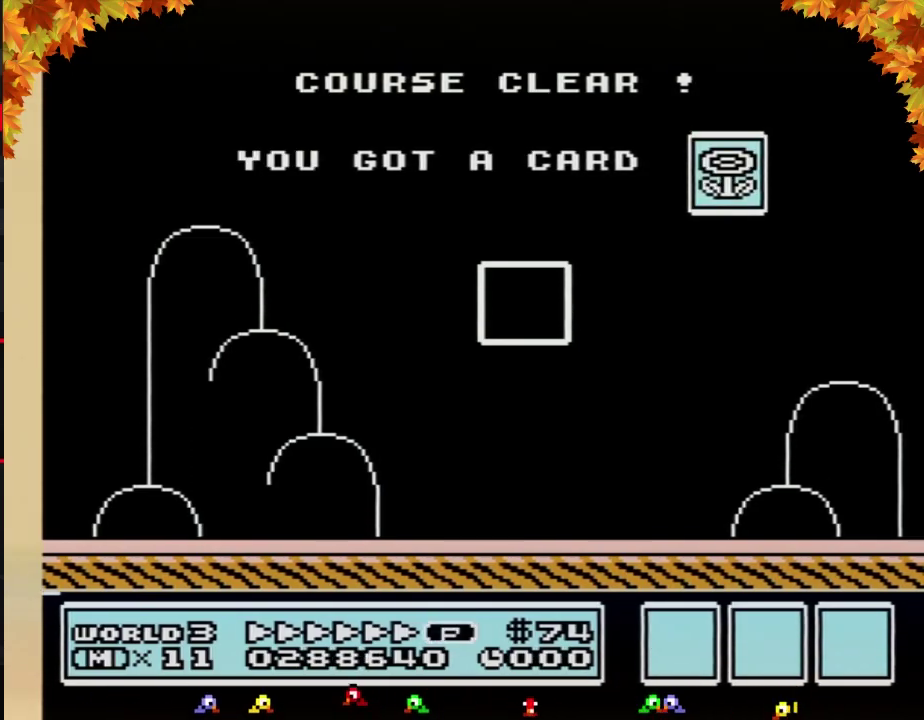
{"buttons": [], "events": [[17, "A", "up"]]}
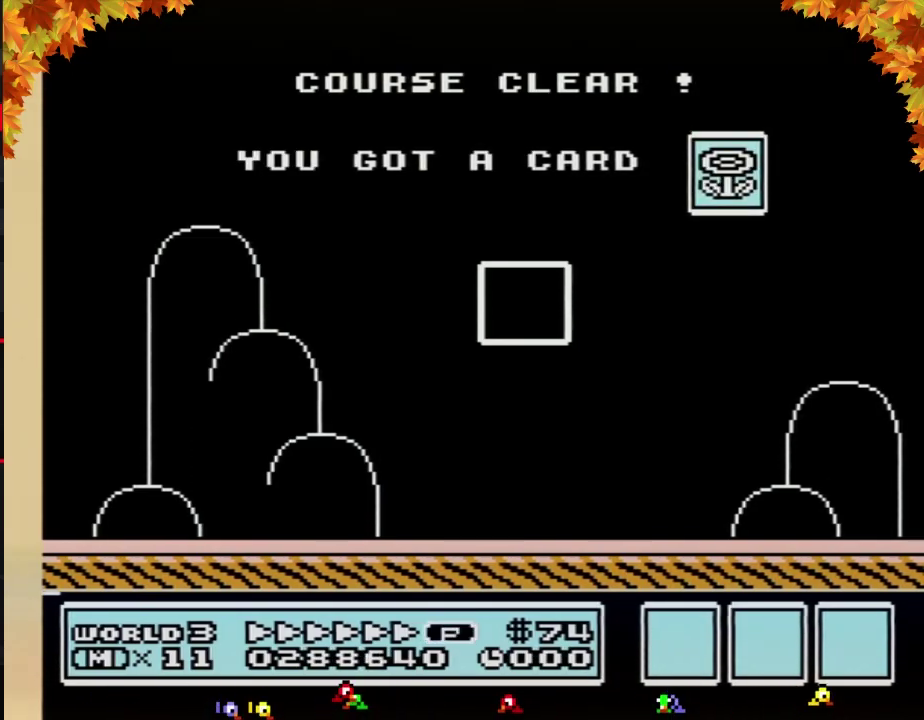
{"buttons": [], "events": []}
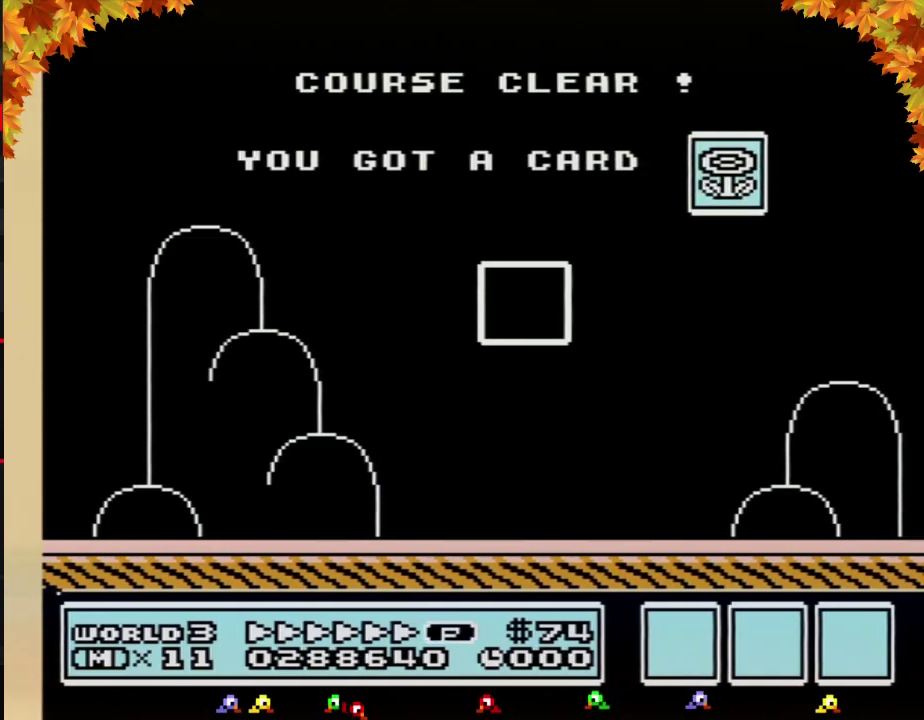
{"buttons": [], "events": []}
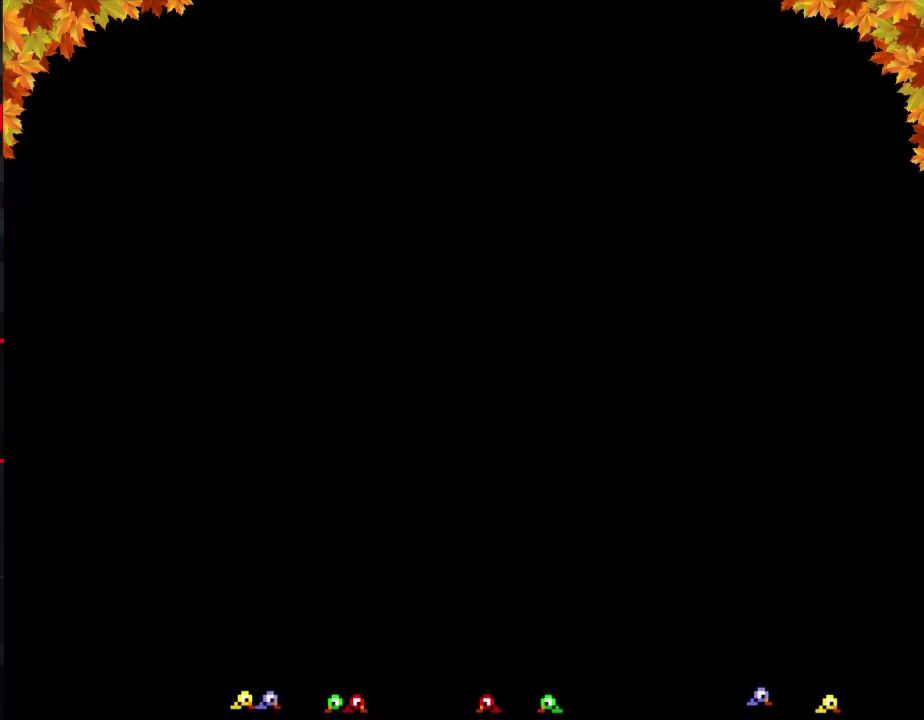
{"buttons": [], "events": []}
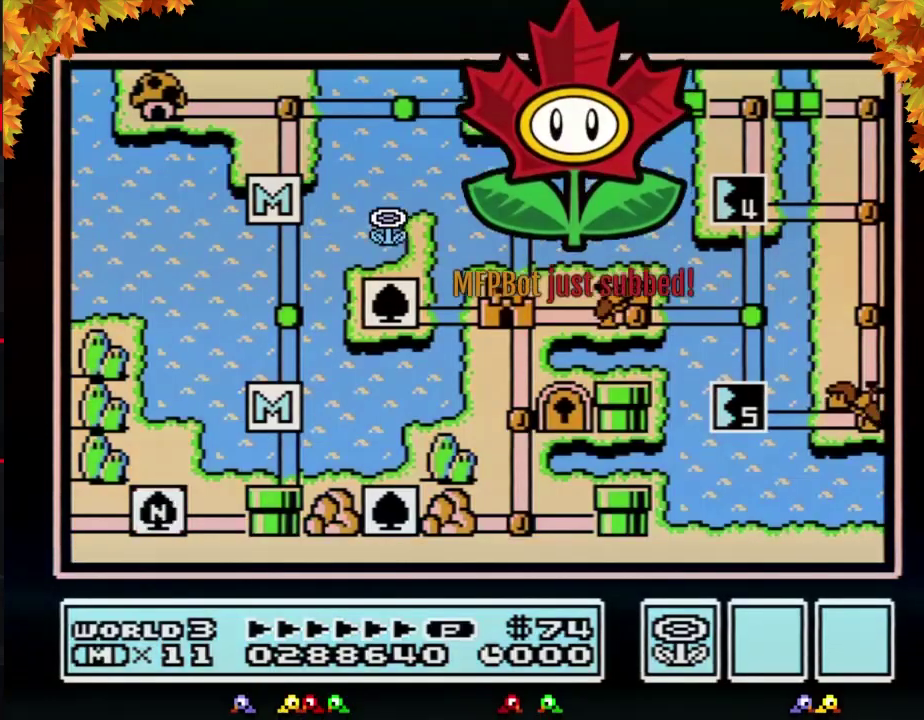
{"buttons": ["DPAD_DOWN"], "events": [[433, "DPAD_DOWN", "down"]]}
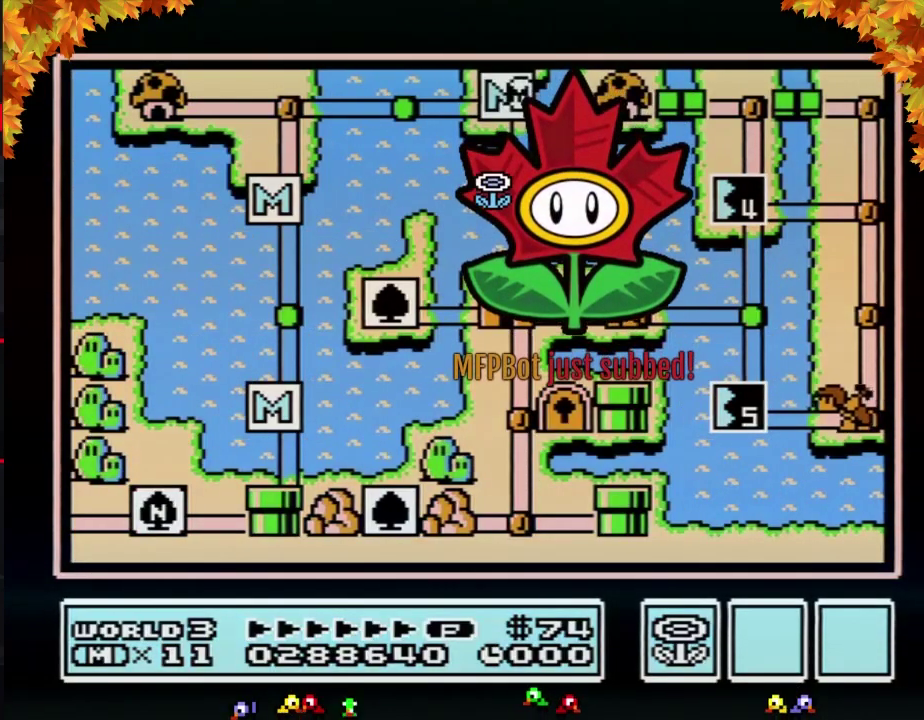
{"buttons": ["DPAD_DOWN"], "events": []}
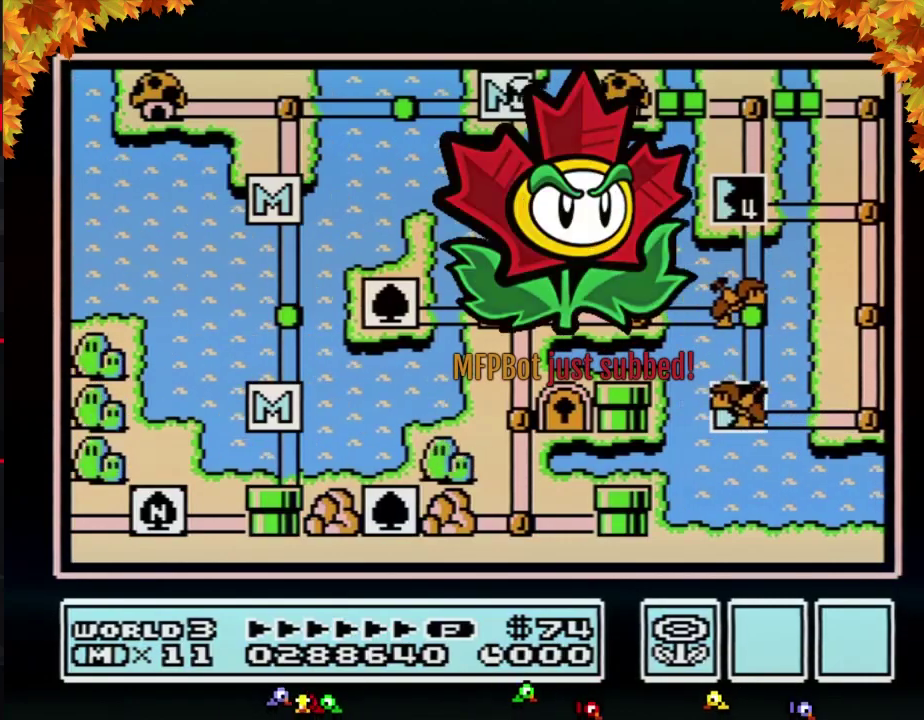
{"buttons": ["DPAD_DOWN"], "events": []}
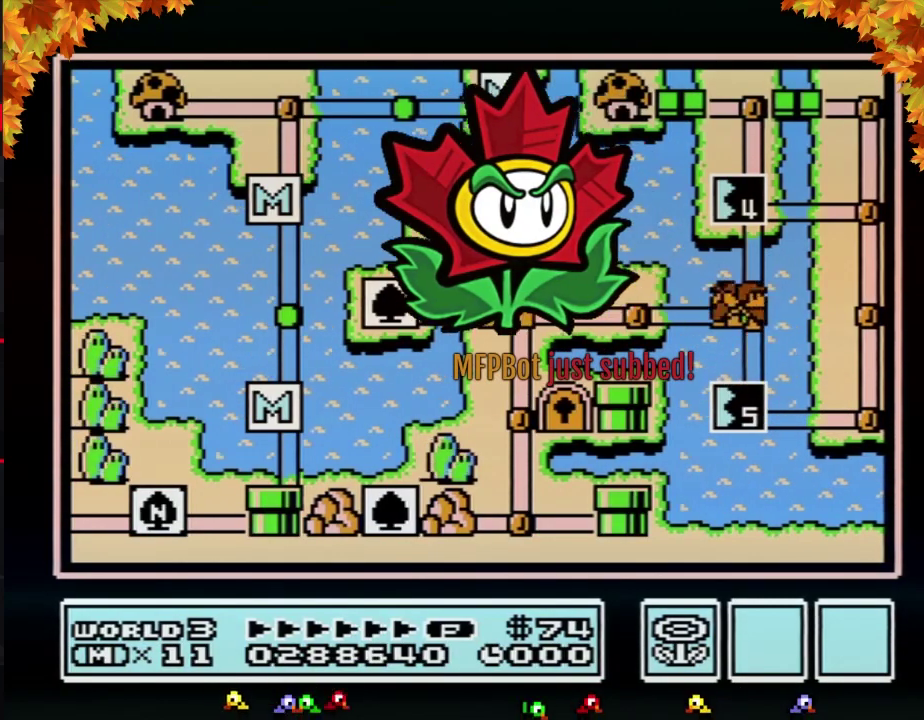
{"buttons": ["DPAD_DOWN"], "events": []}